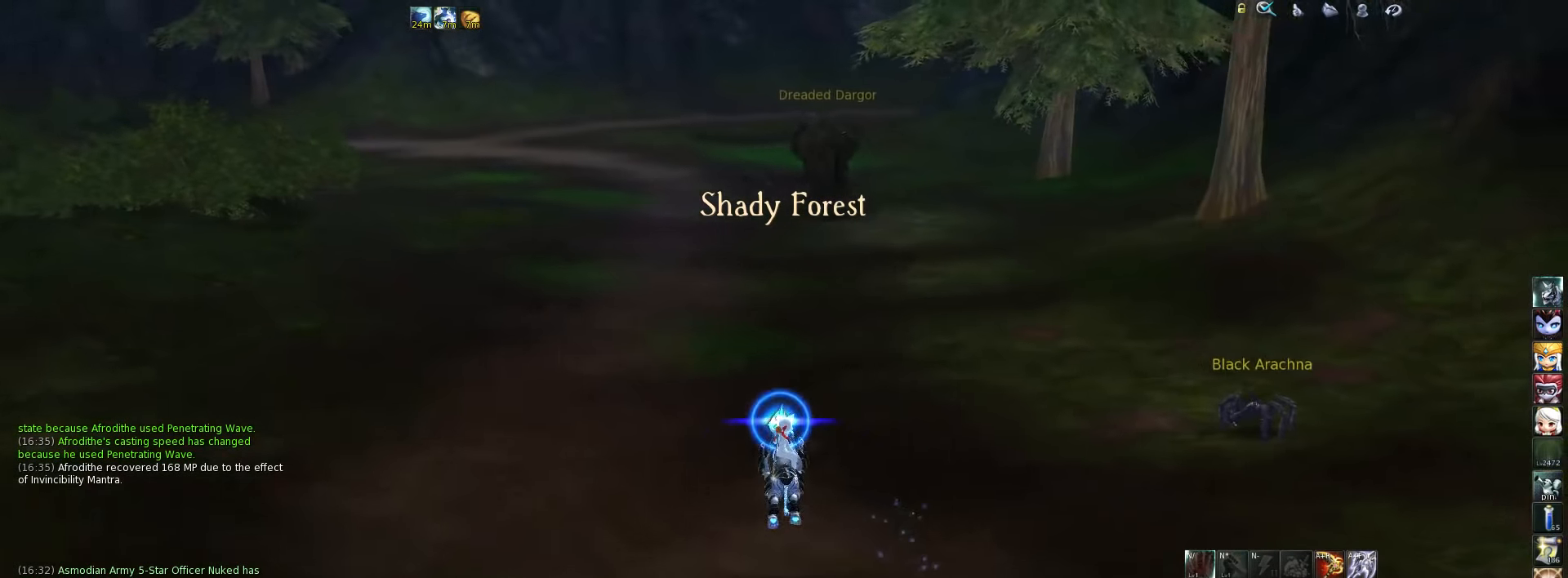
Gameplay with keyboard; each line is a JSON object with the keys held at the frame after it. "events" lists presses ("down") and releases ("up") of ".", "/", "0", "1", "2", "3", "4", "5", "6", "7", "8", "9", "a", "alt_l", "alt_r", "b", "backslash", "backspace", "c", "caps_lock", "comma", "ctrl_l", "ctrl_r", "d", "down", "e", "equals", "escape", "f", "f1", "f10", "f11", "f12", "f2", "f3", "f4", "f5", "f6", "f7", "f8", "f9", "g", "h", "i", "j", "k", "l", "lbracket", "left", "m", "minus", "n", "num0", "num1", "num2", "num3", "num4", "num5", "num6", "num7", "num8", "num9", "o", "p", "q", "quote", "r", "rbracket", "return", "right", "s", "semicolon", "shift_l", "shift_r", "space", "super", "t", "tab", "tilde", "u", "up", "v", "w", "x", "y" and "z" between this image and that frame as [ms after this image, input, new state], when the widget could be followed in between. No other keys are recorded. Mouse input is not recorded.
{"keys": ["w"], "events": []}
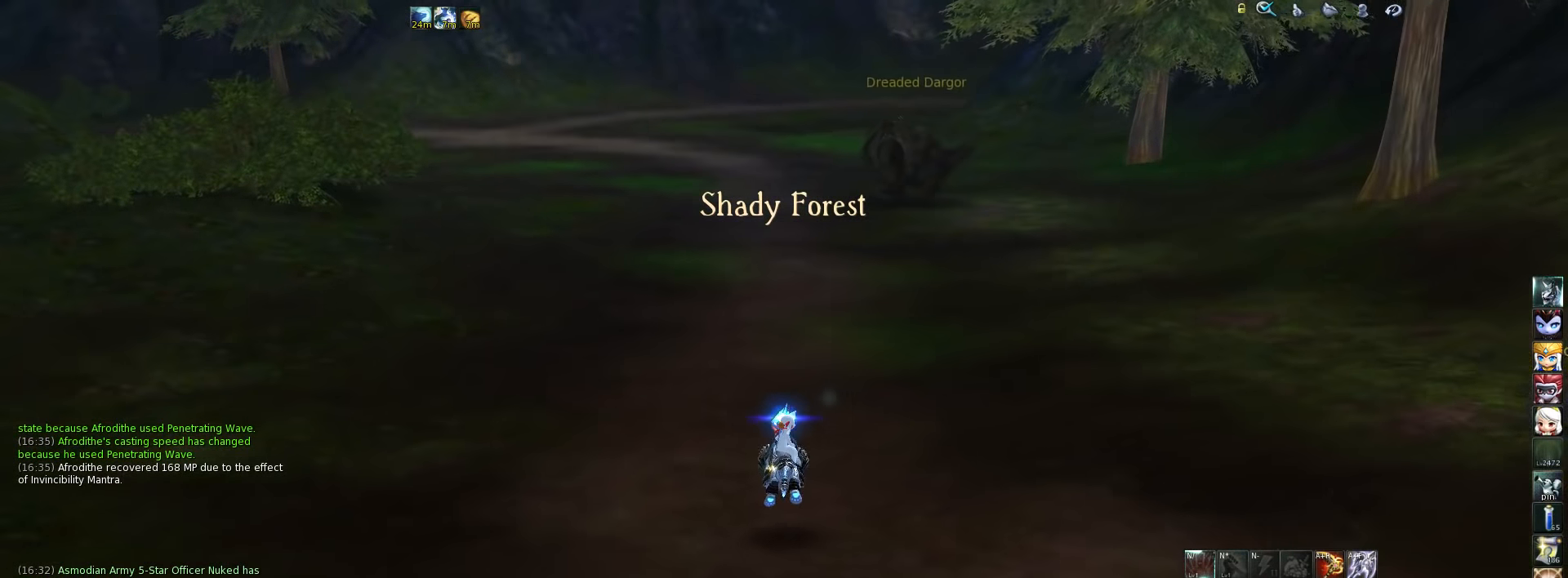
{"keys": ["w"], "events": [[150, "space", "down"], [217, "space", "up"]]}
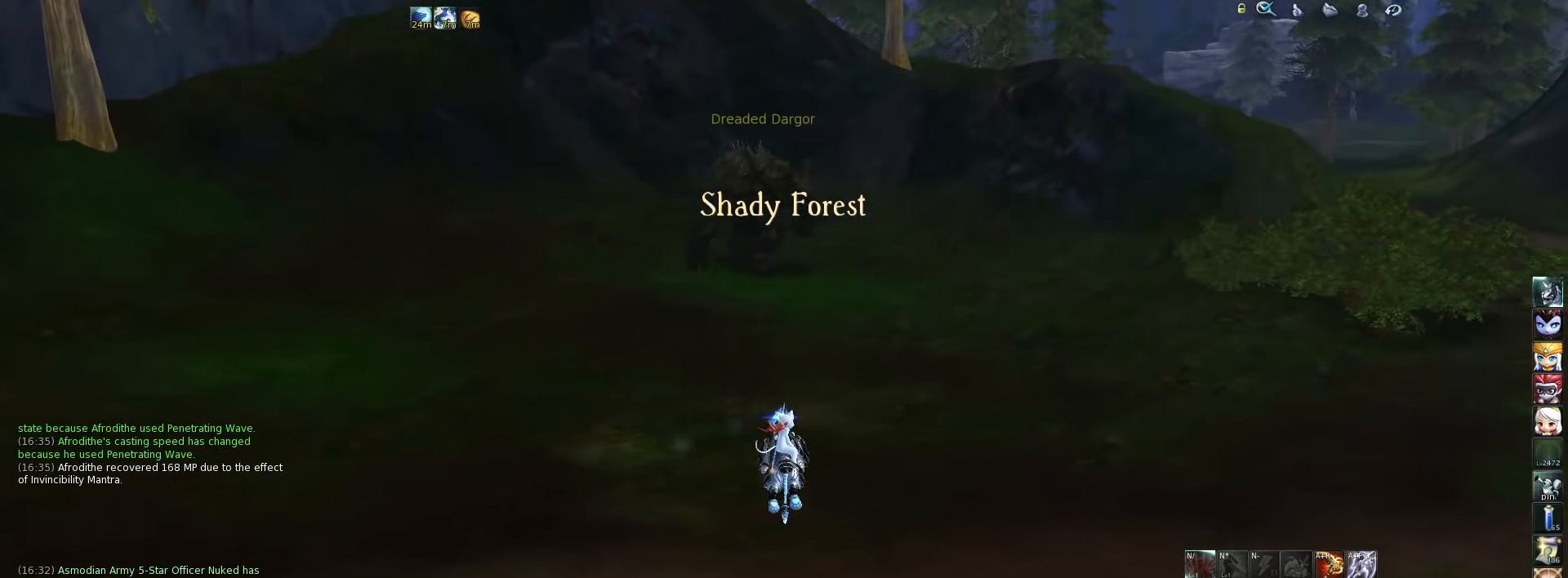
{"keys": ["space", "w"], "events": [[417, "space", "down"]]}
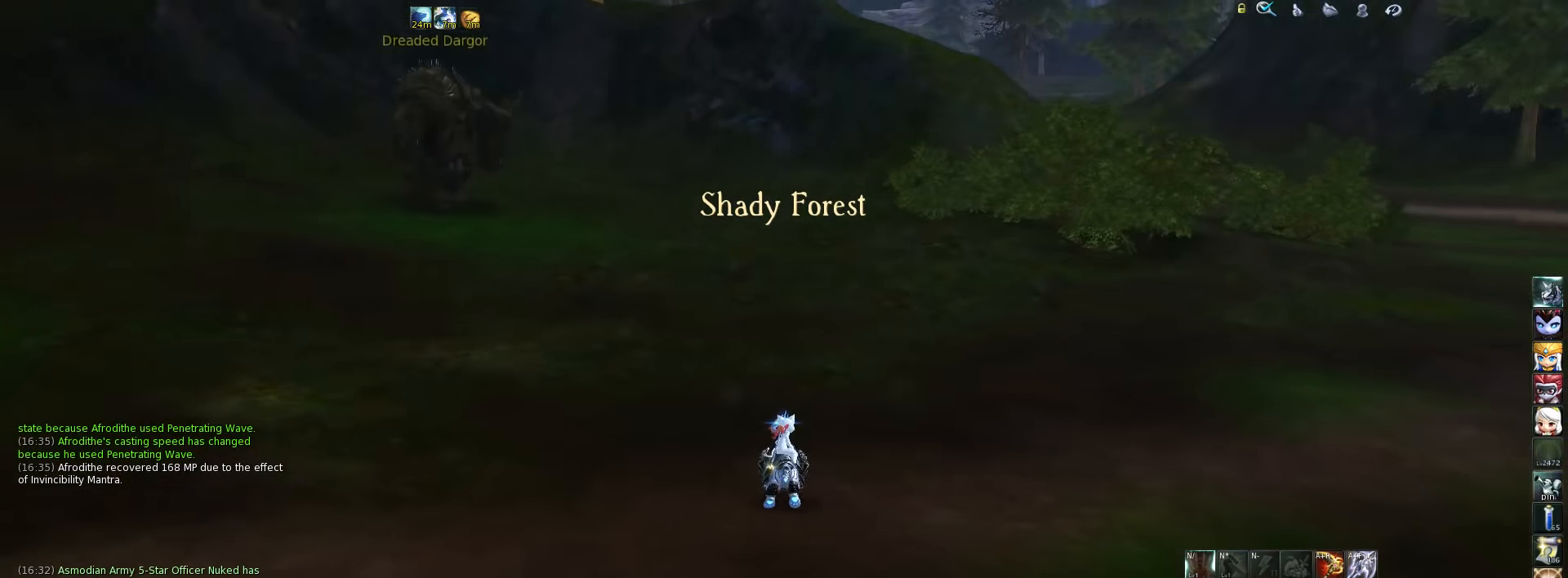
{"keys": ["w"], "events": [[84, "space", "up"]]}
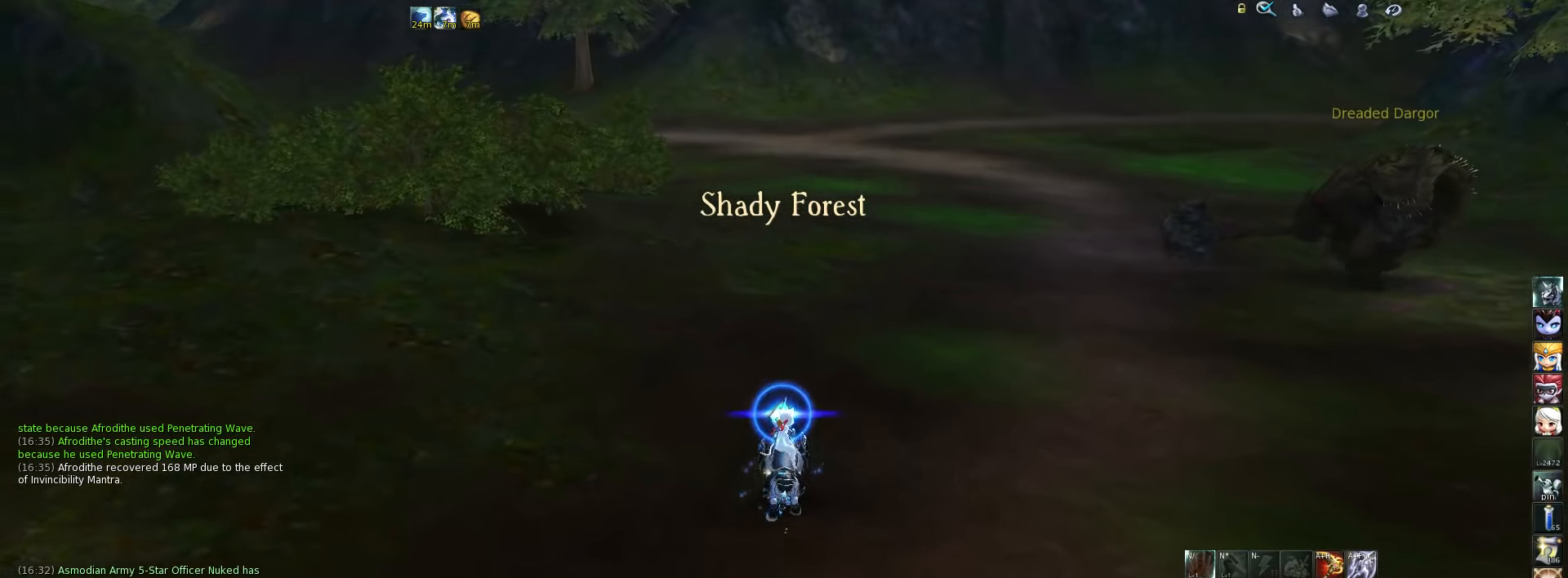
{"keys": ["w"], "events": [[217, "space", "down"], [317, "space", "up"]]}
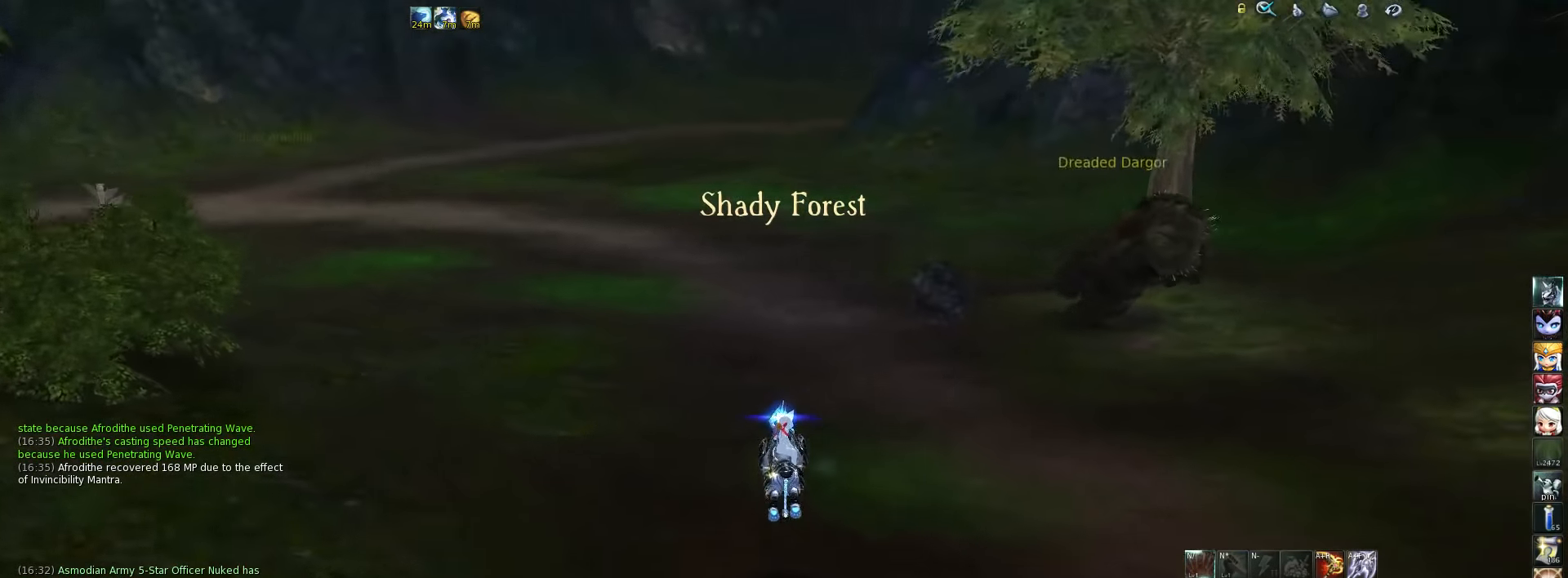
{"keys": ["w"], "events": []}
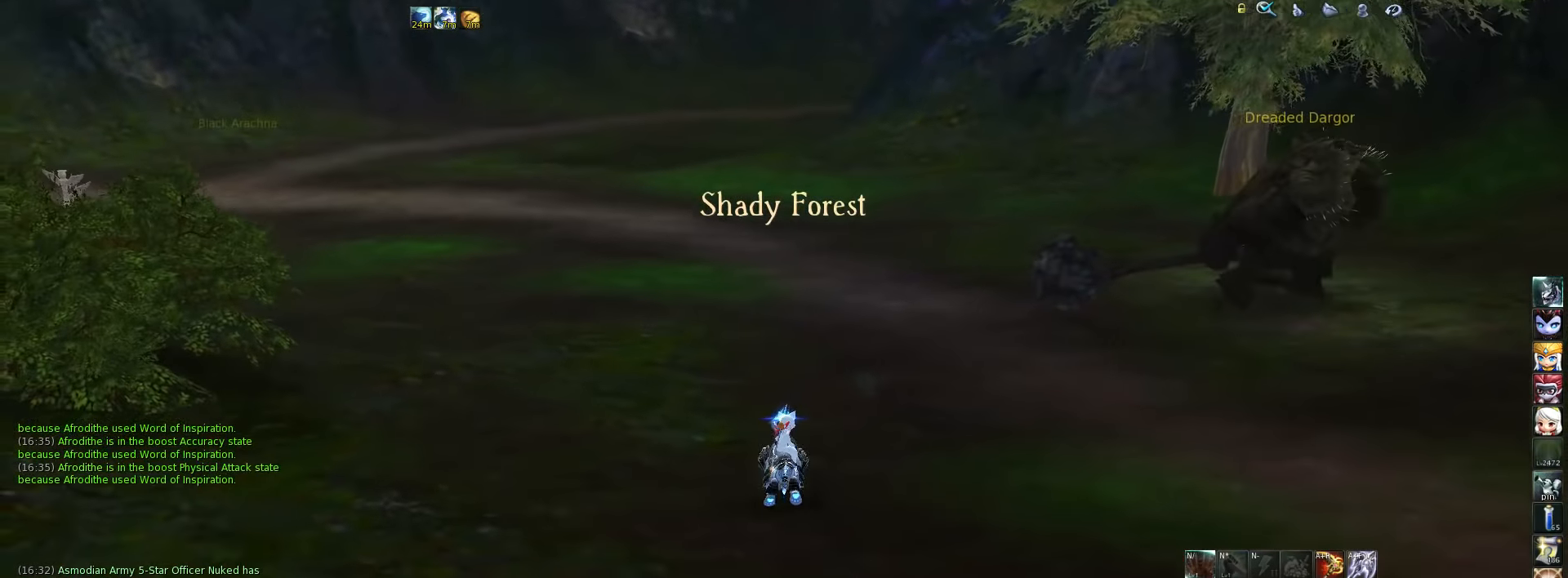
{"keys": ["w"], "events": [[50, "space", "down"], [184, "space", "up"]]}
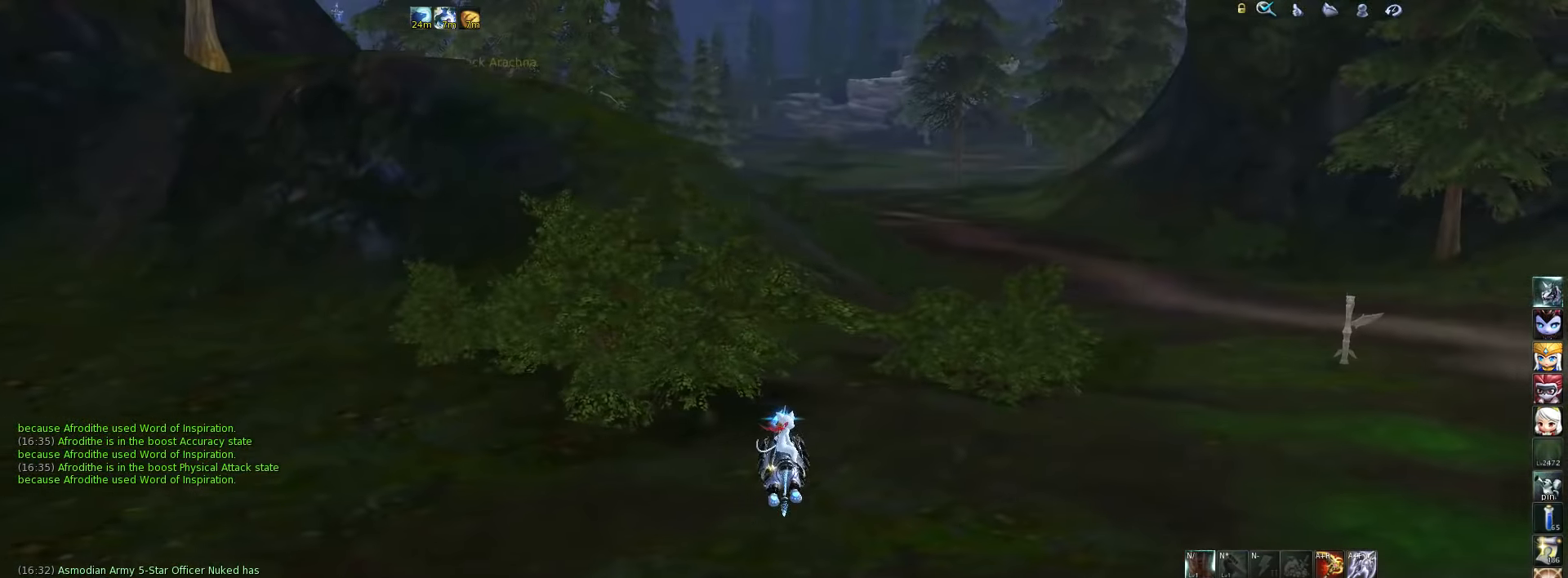
{"keys": ["space", "w"], "events": [[450, "space", "down"]]}
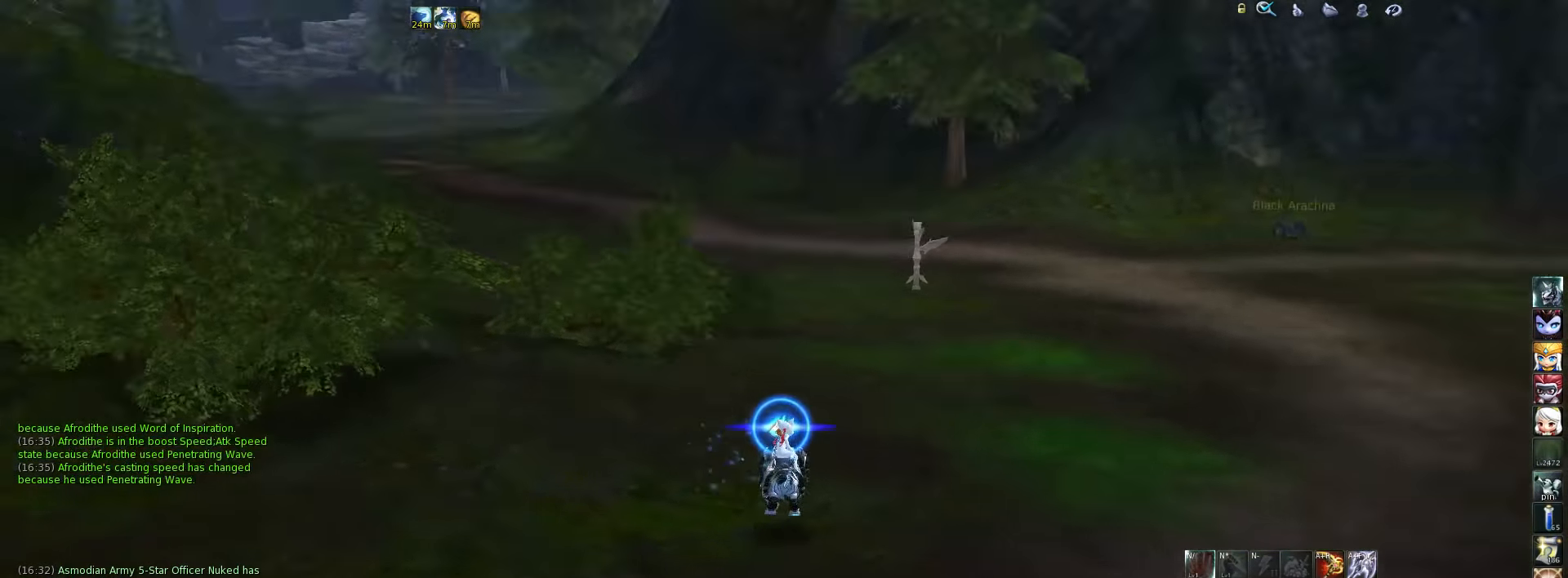
{"keys": ["w"], "events": [[83, "space", "up"]]}
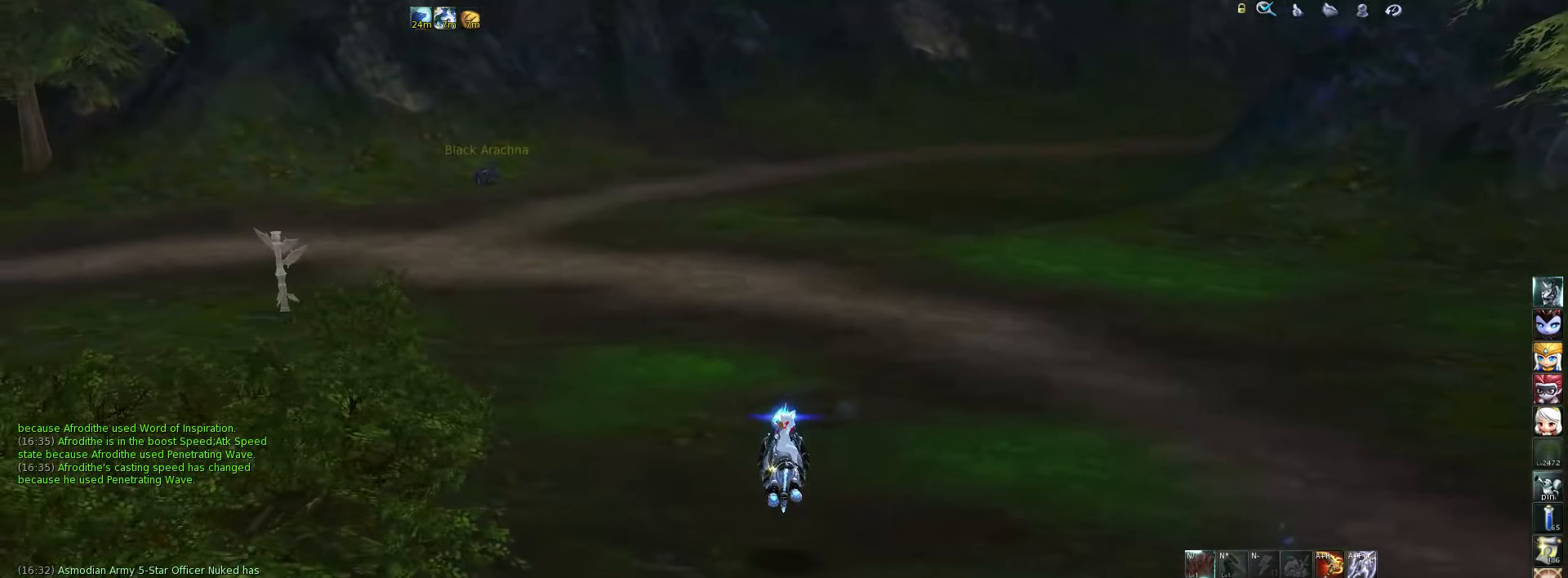
{"keys": ["w"], "events": [[283, "space", "down"], [350, "space", "up"]]}
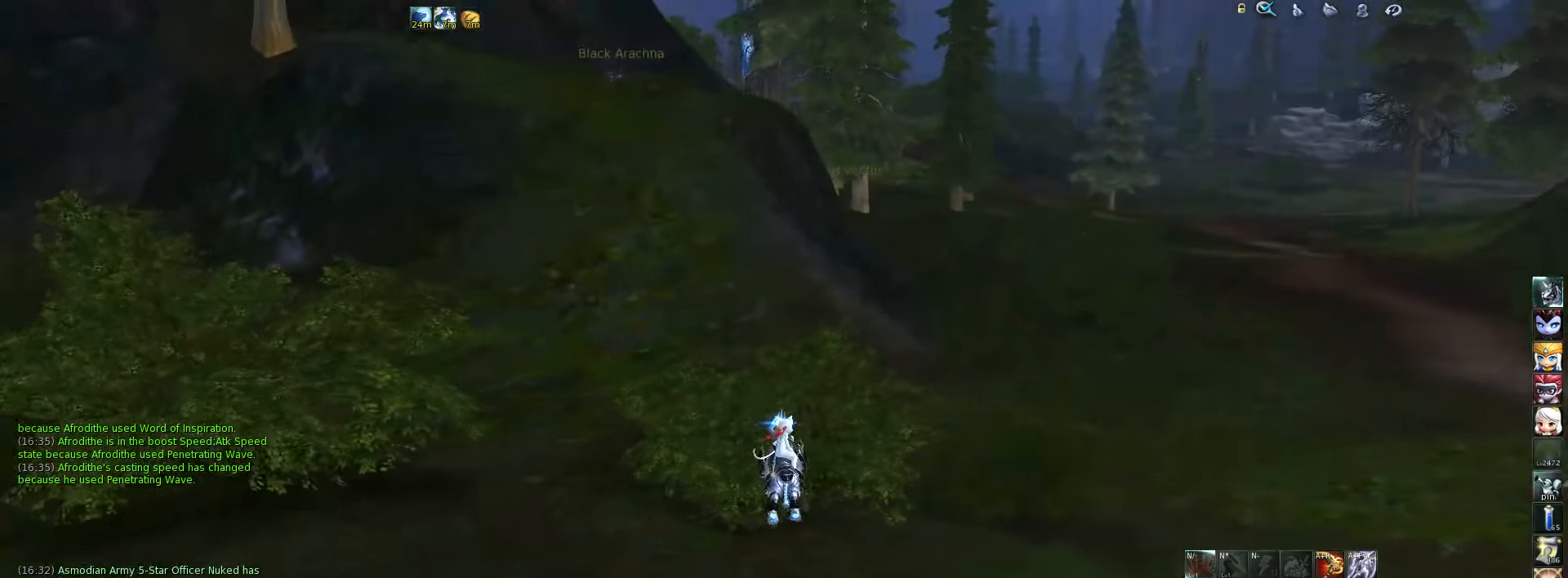
{"keys": ["w"], "events": []}
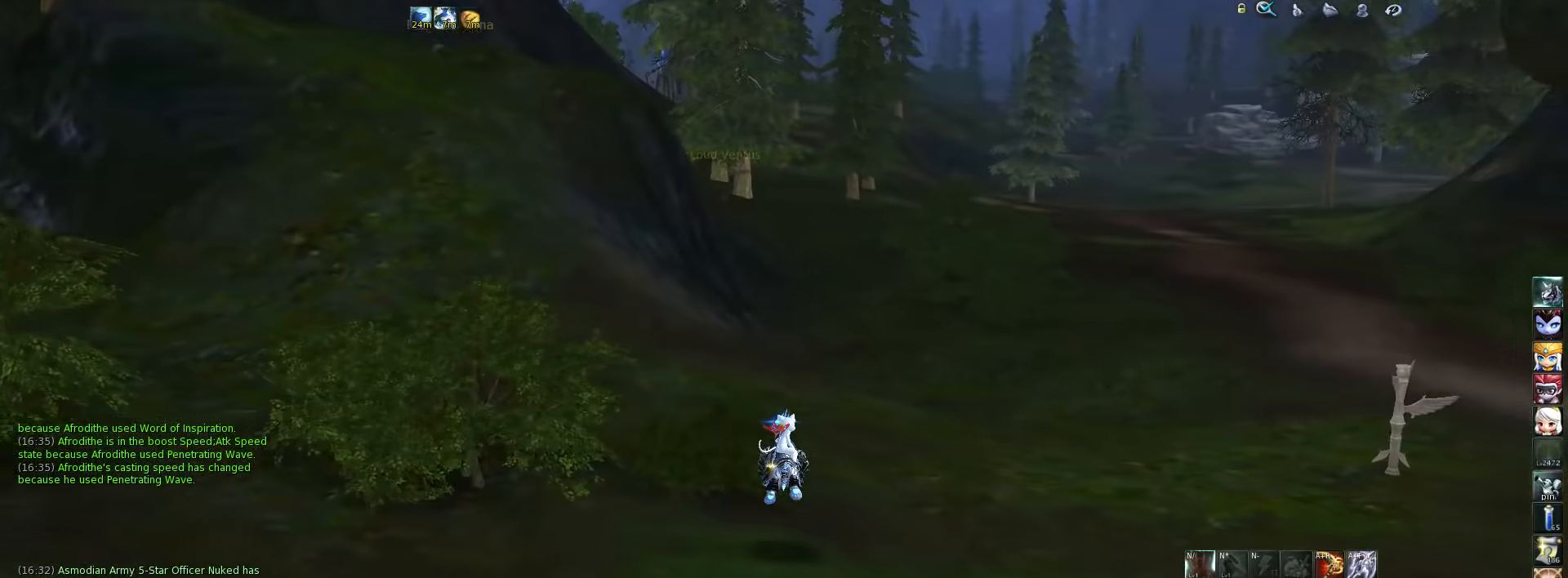
{"keys": ["w"], "events": [[183, "space", "down"], [317, "space", "up"]]}
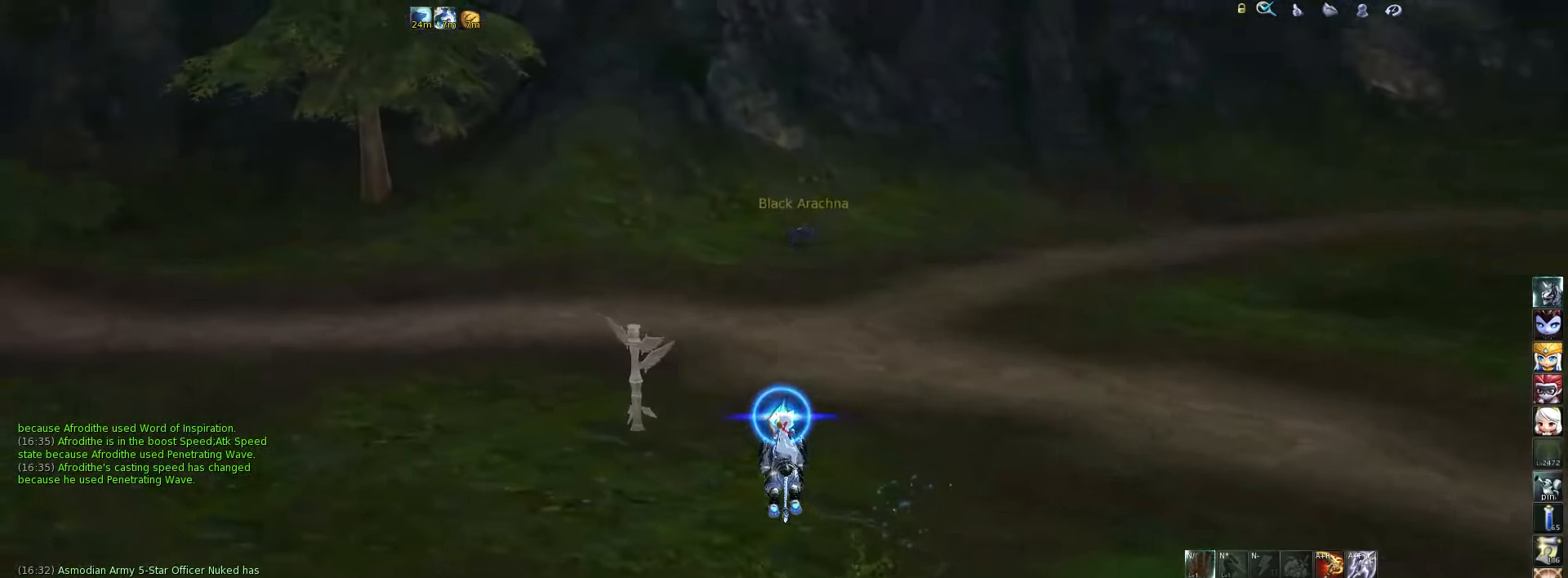
{"keys": ["w"], "events": []}
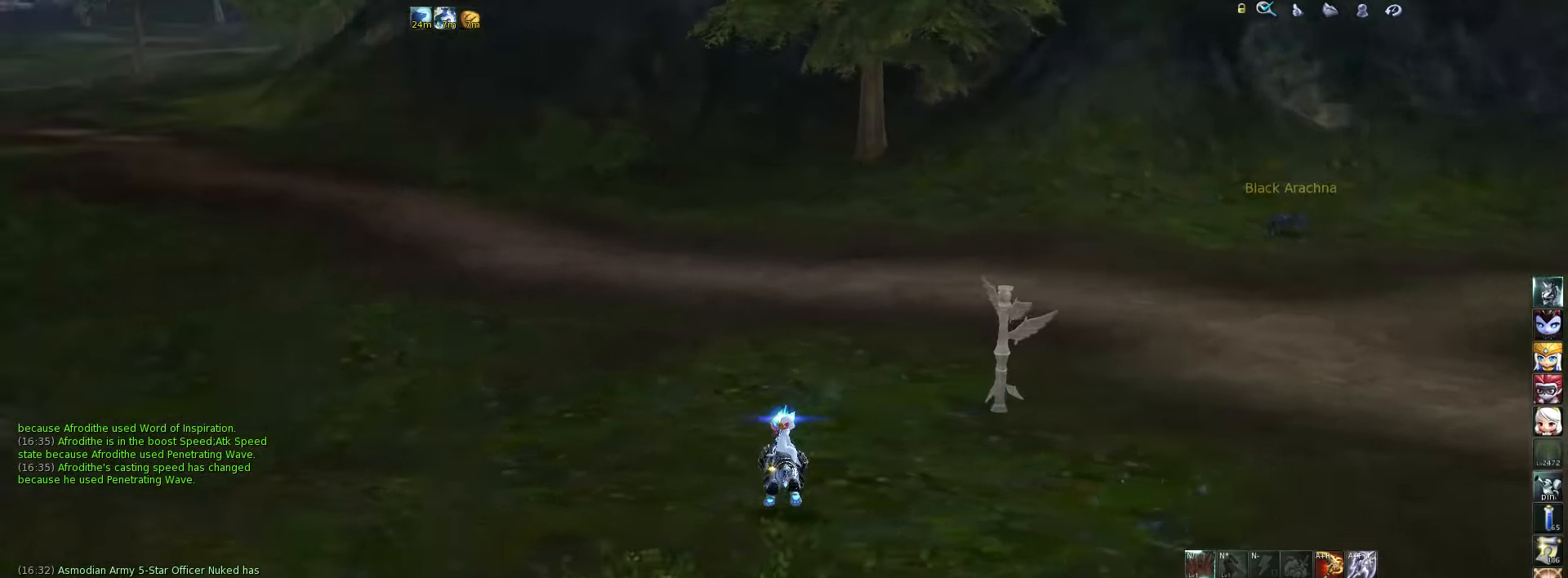
{"keys": ["w"], "events": [[83, "space", "down"], [183, "space", "up"]]}
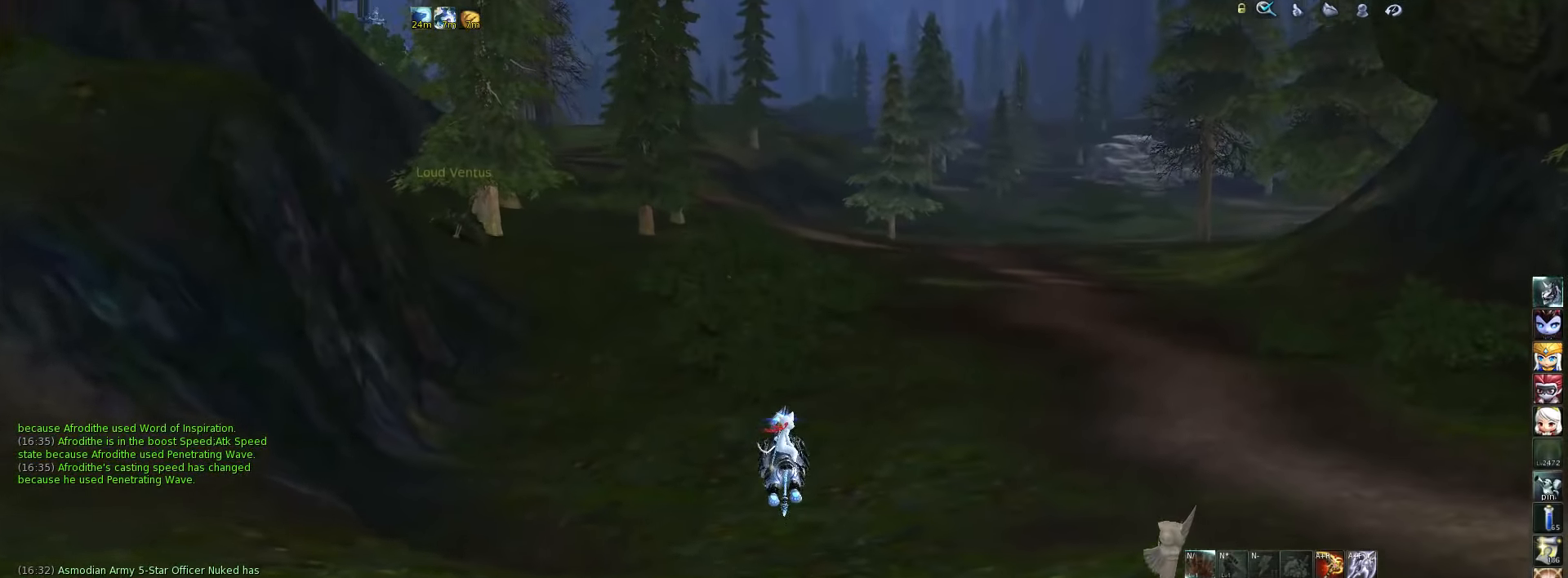
{"keys": ["w"], "events": []}
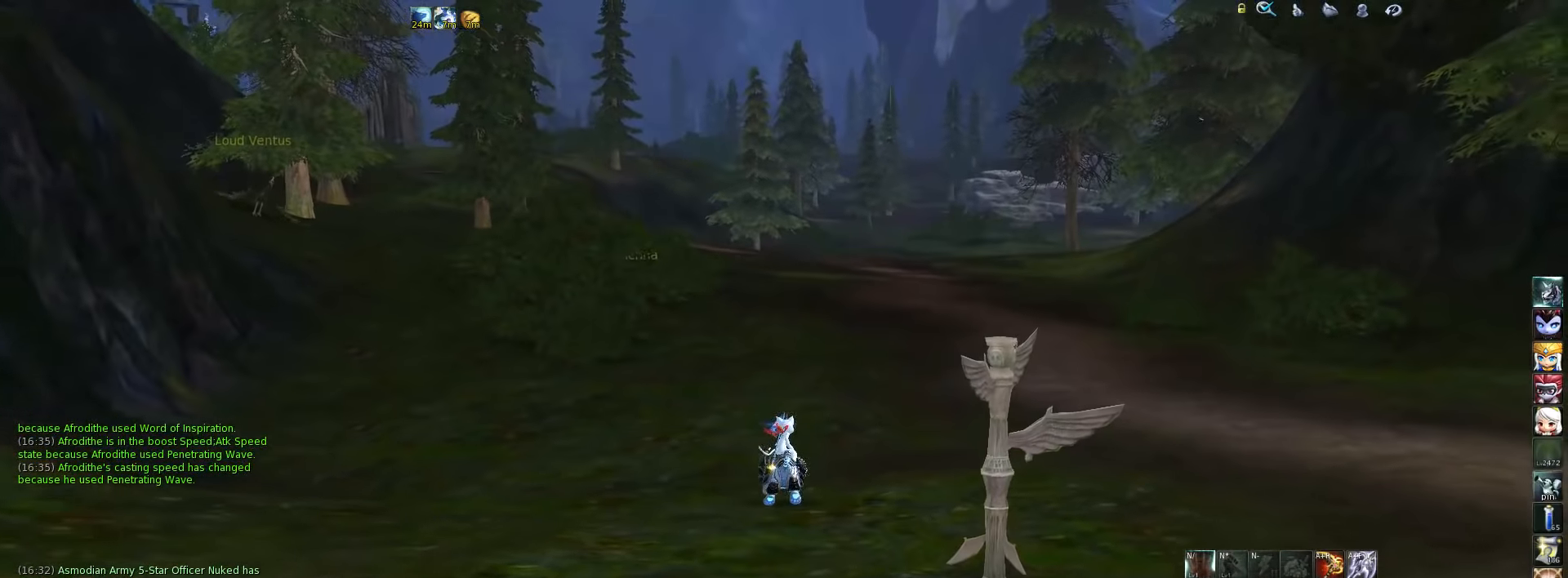
{"keys": ["w"], "events": [[83, "space", "down"], [183, "space", "up"]]}
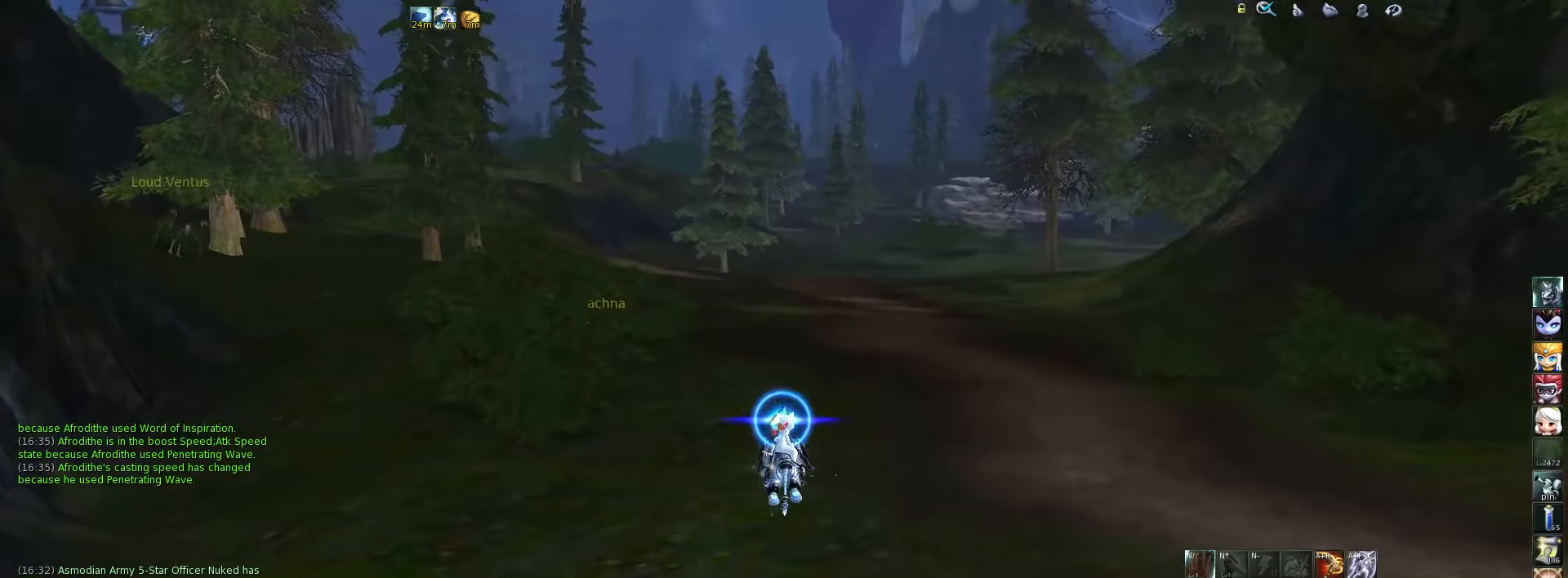
{"keys": ["d", "space", "w"], "events": [[83, "d", "down"], [450, "space", "down"]]}
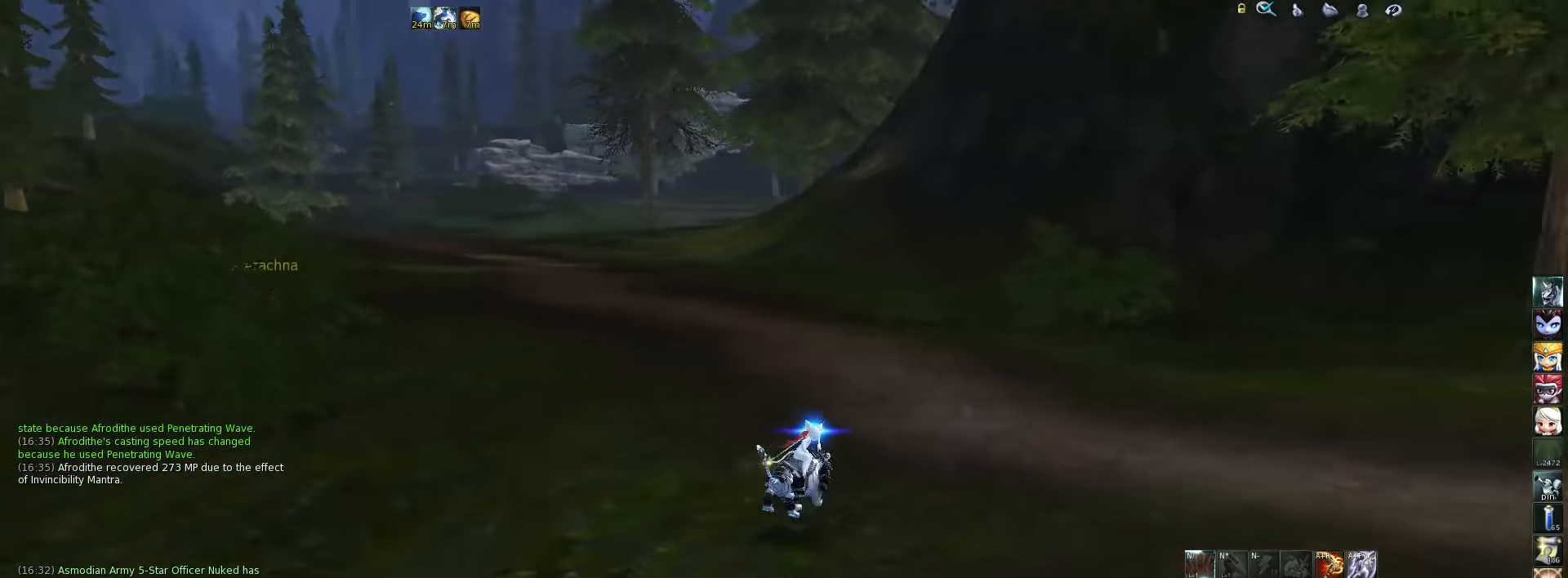
{"keys": ["w"], "events": [[50, "space", "up"], [217, "d", "up"]]}
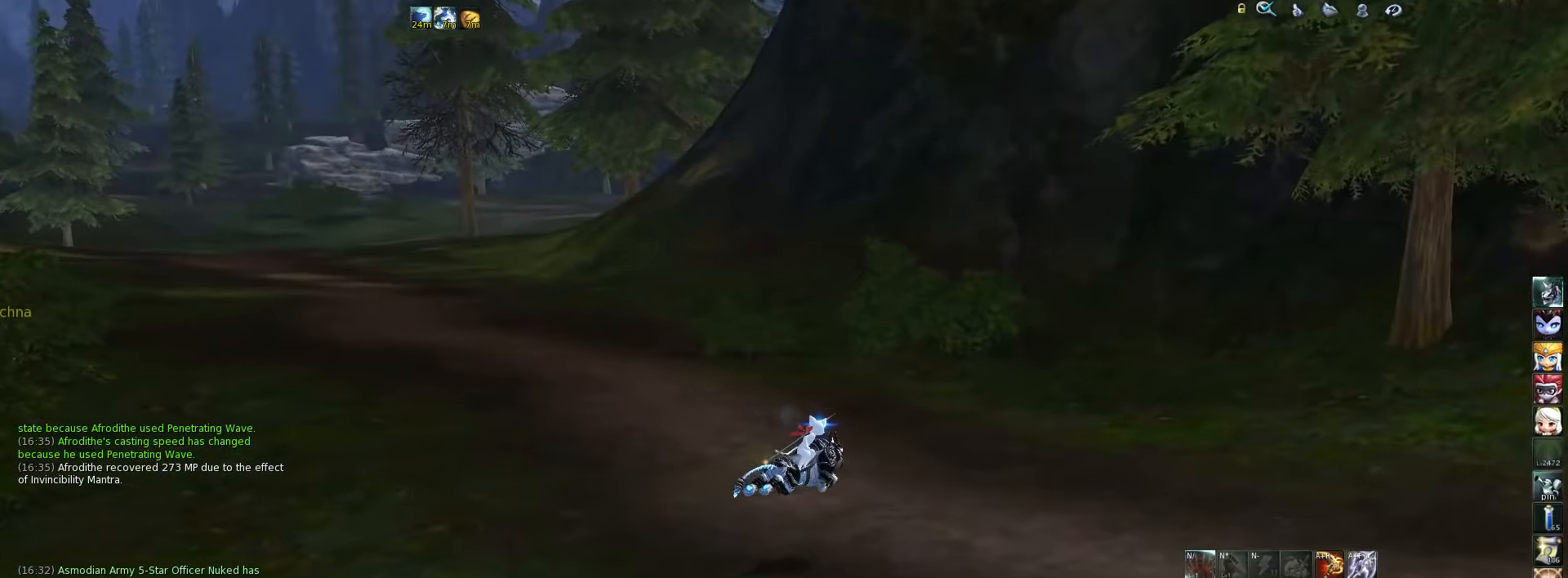
{"keys": ["a", "w"], "events": [[250, "space", "down"], [350, "space", "up"], [384, "a", "down"]]}
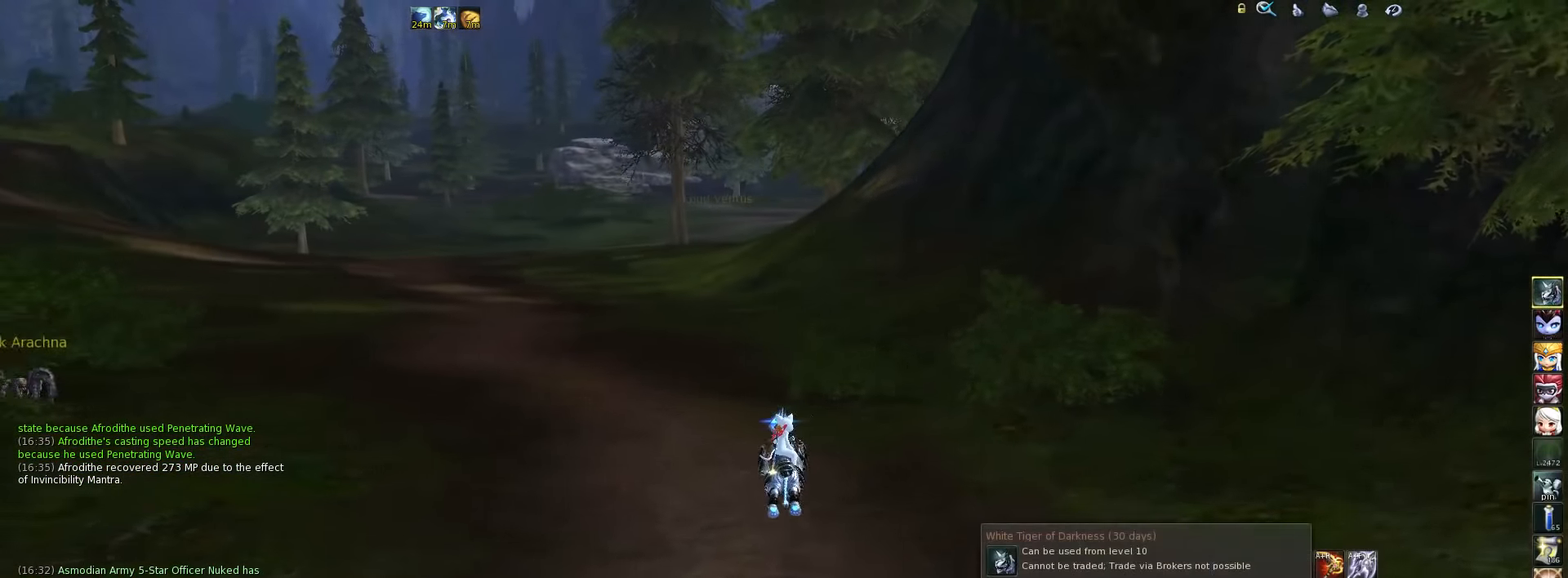
{"keys": [], "events": [[17, "a", "up"], [50, "w", "up"]]}
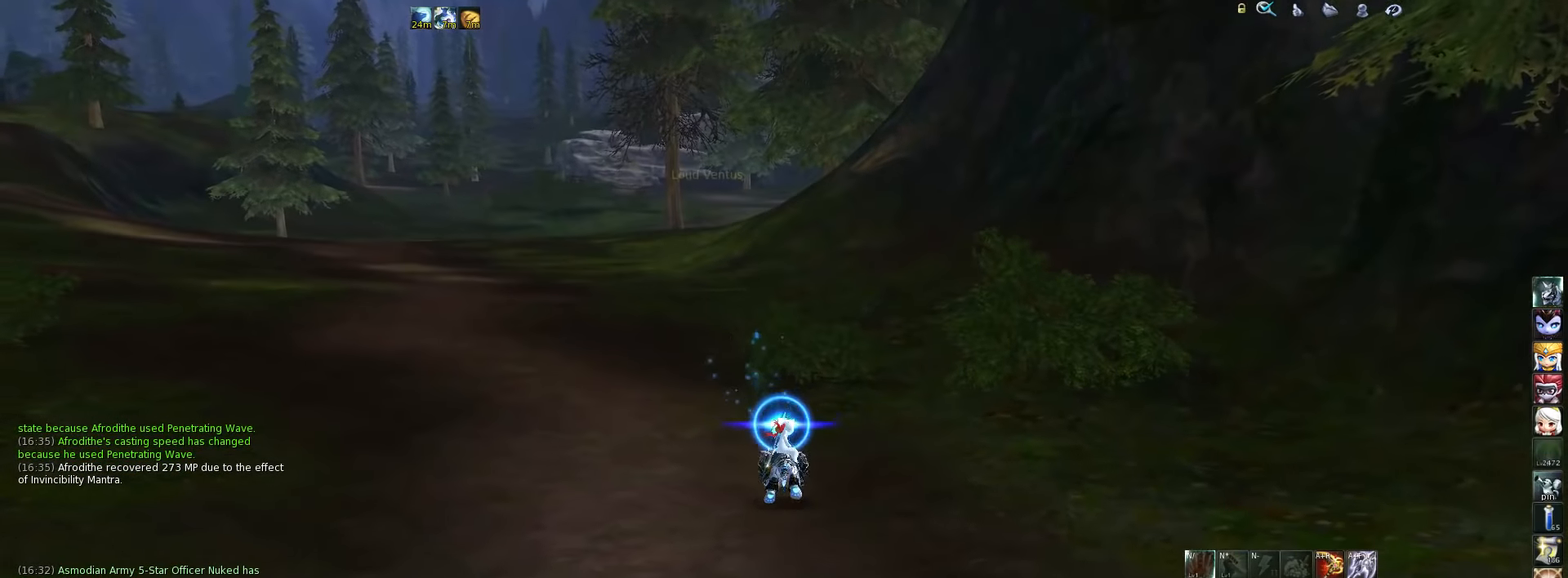
{"keys": ["w"], "events": [[17, "w", "down"], [150, "space", "down"], [217, "space", "up"]]}
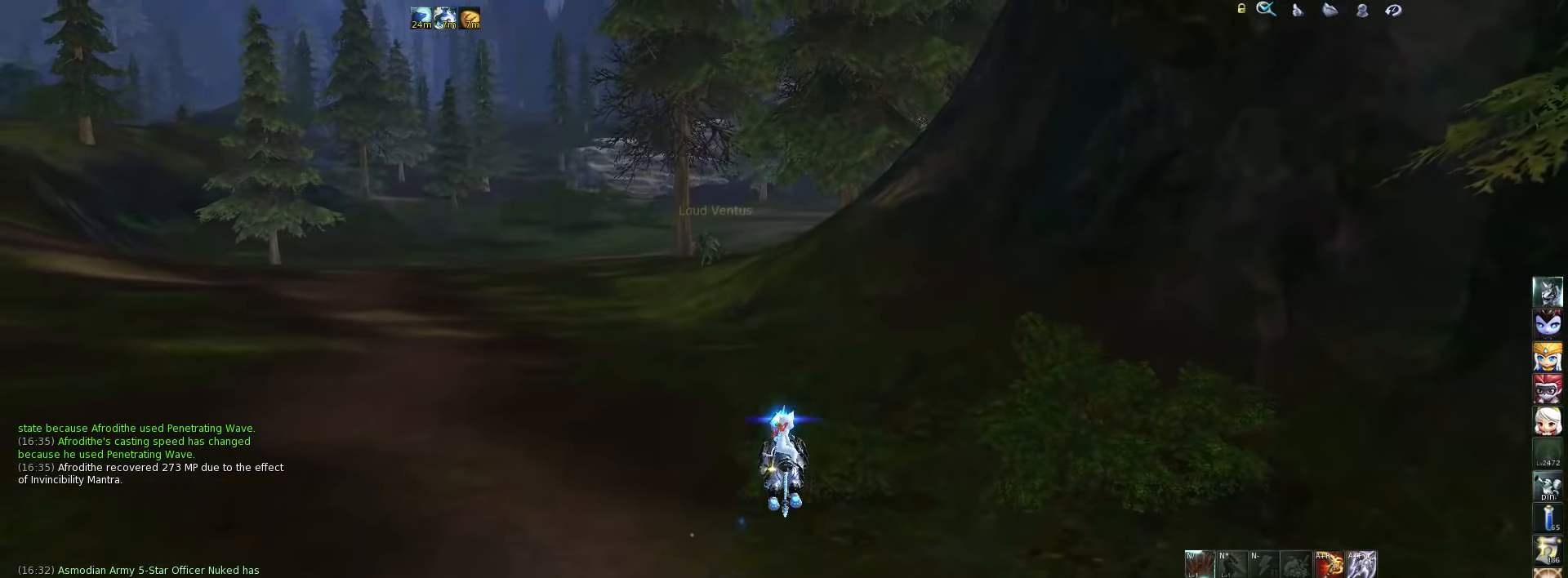
{"keys": [], "events": [[17, "a", "down"], [184, "a", "up"], [184, "w", "up"]]}
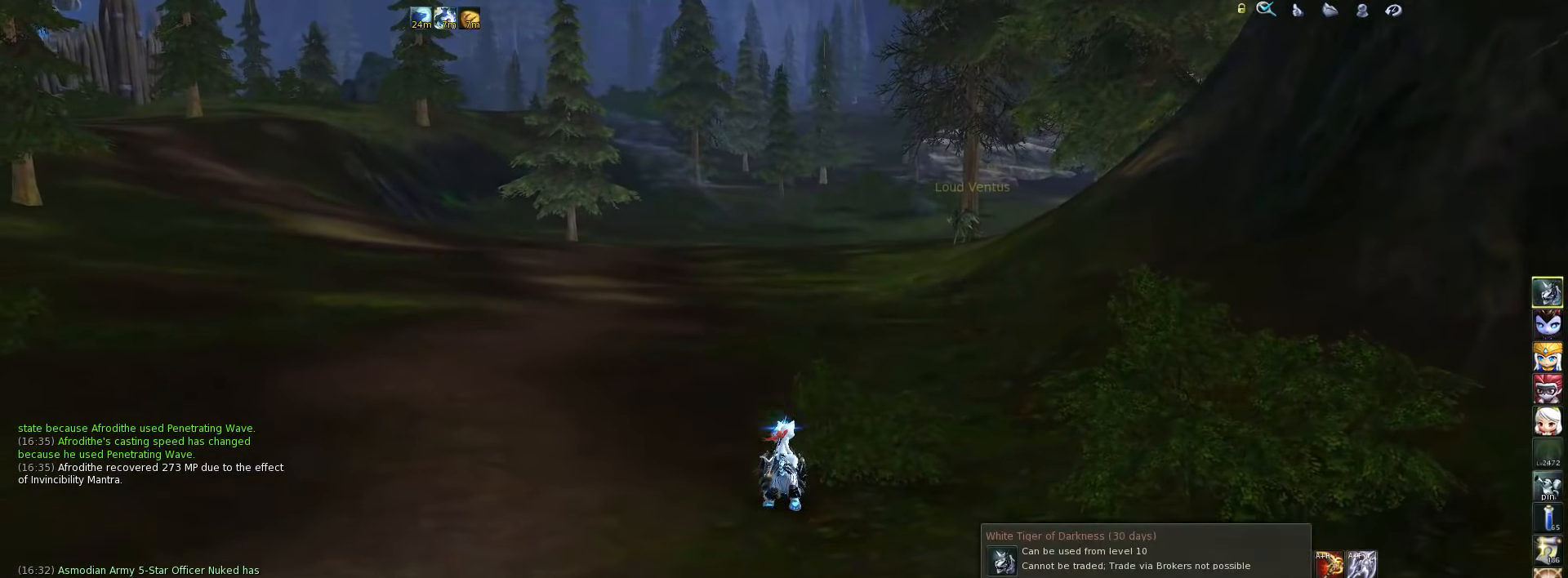
{"keys": ["w"], "events": [[17, "w", "down"], [117, "space", "down"], [250, "space", "up"]]}
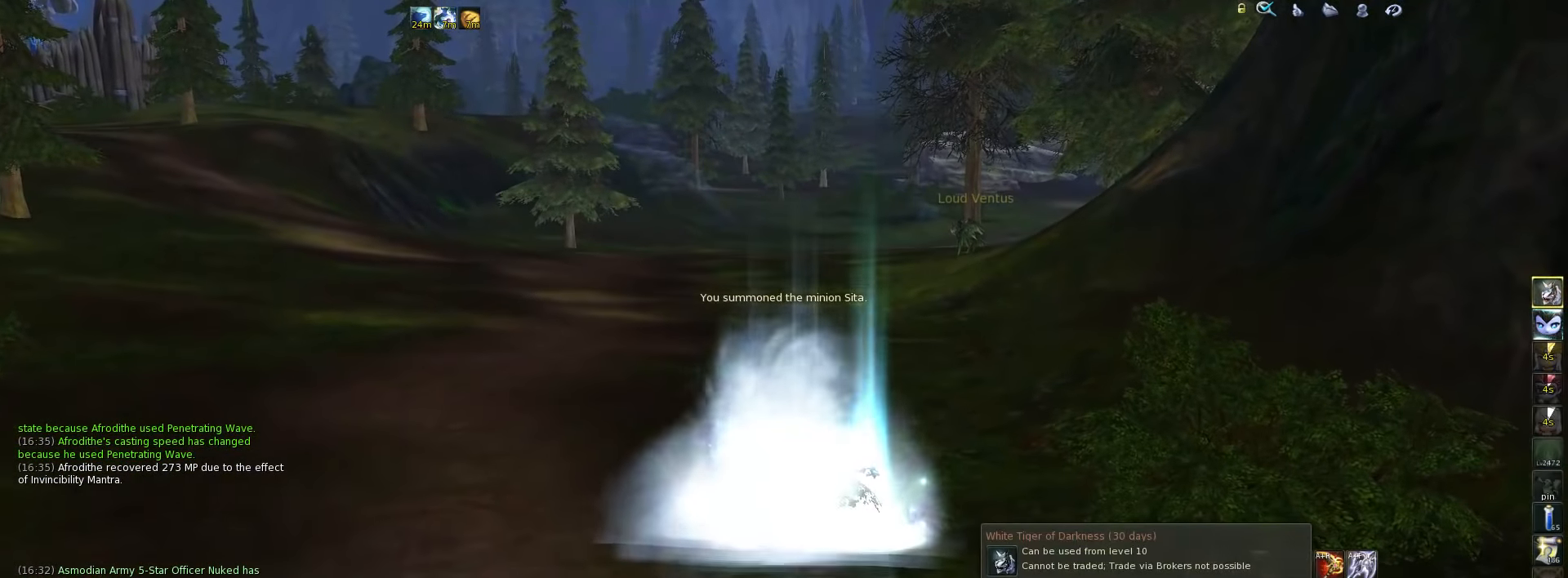
{"keys": ["w"], "events": [[367, "space", "down"], [467, "space", "up"]]}
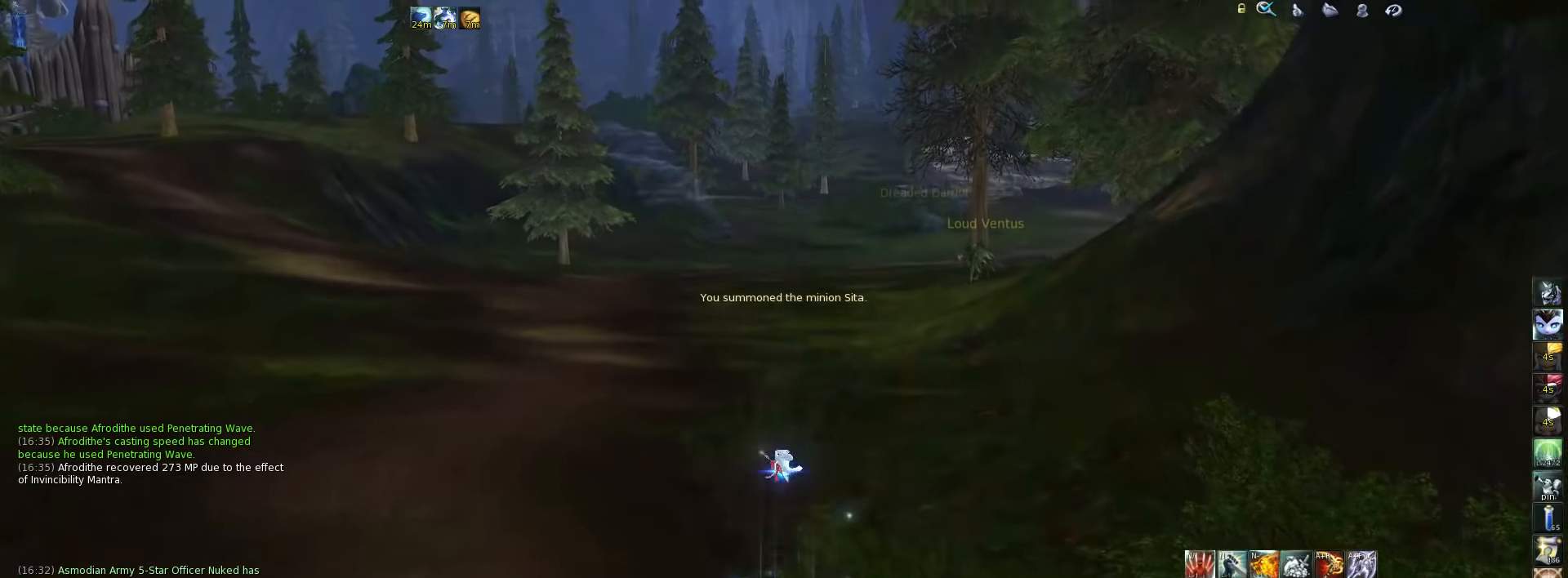
{"keys": ["w"], "events": [[300, "z", "down"], [400, "z", "up"]]}
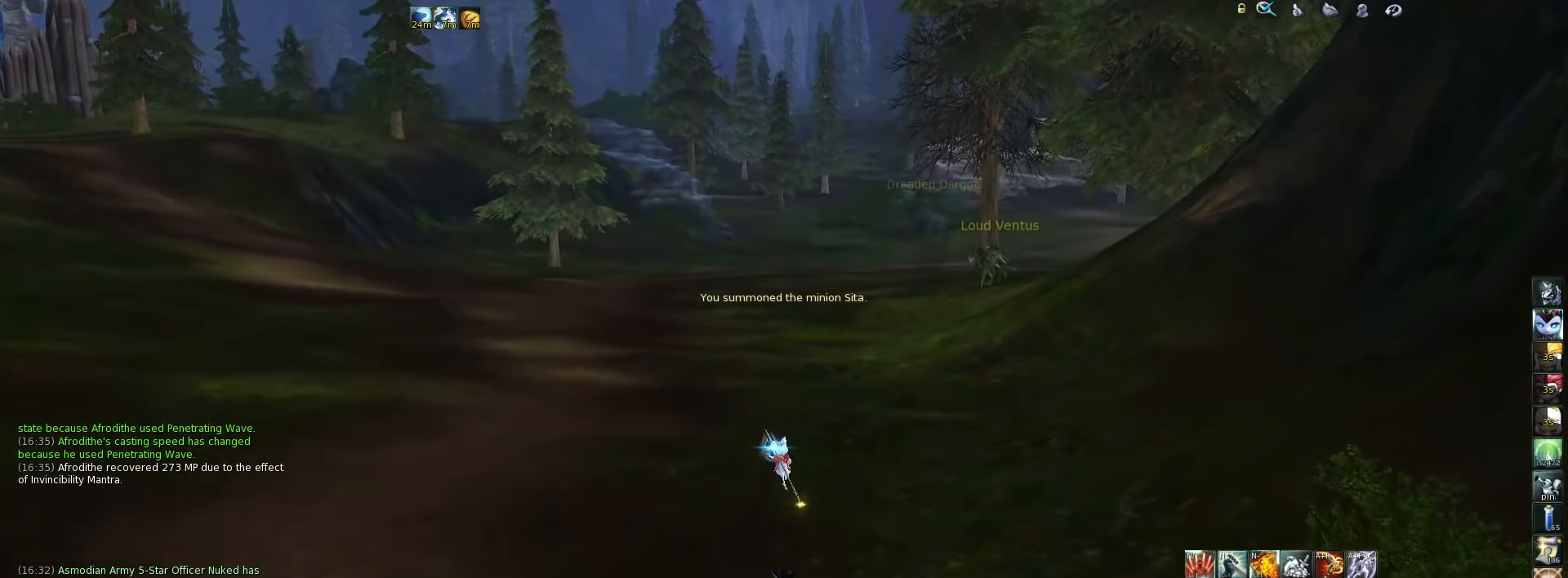
{"keys": ["w"], "events": [[234, "space", "down"], [334, "space", "up"]]}
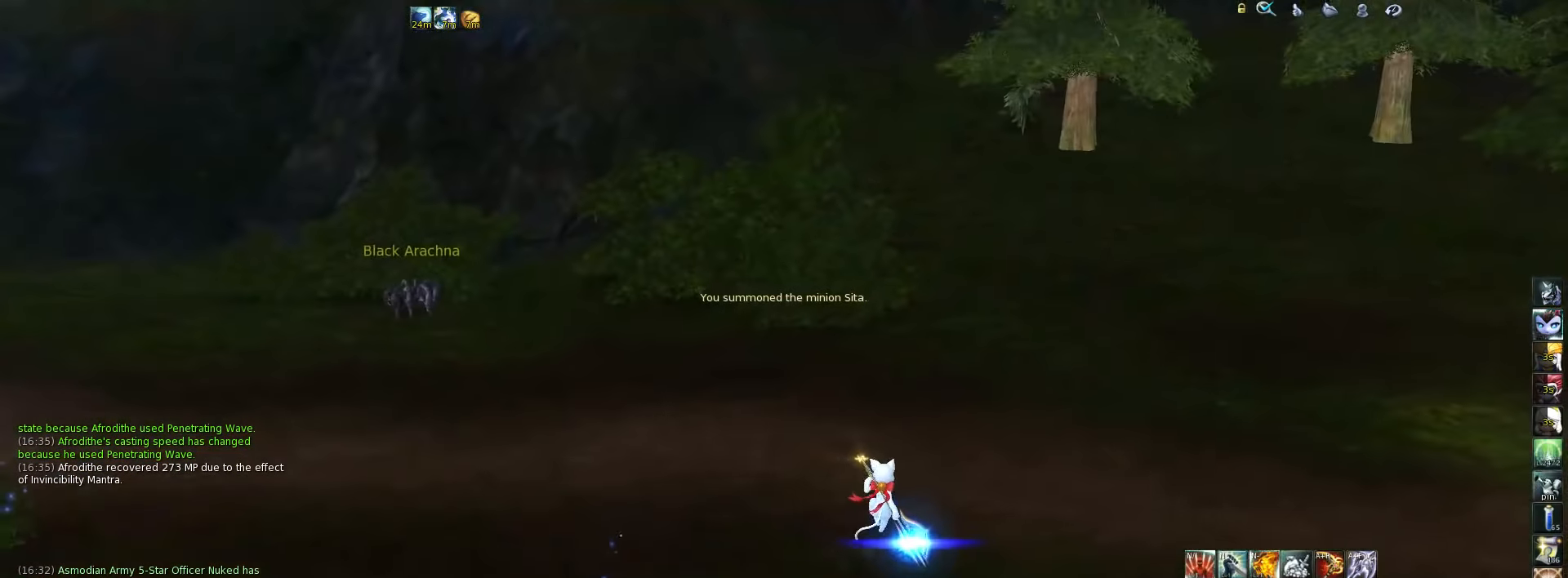
{"keys": ["d", "w"], "events": [[400, "d", "down"]]}
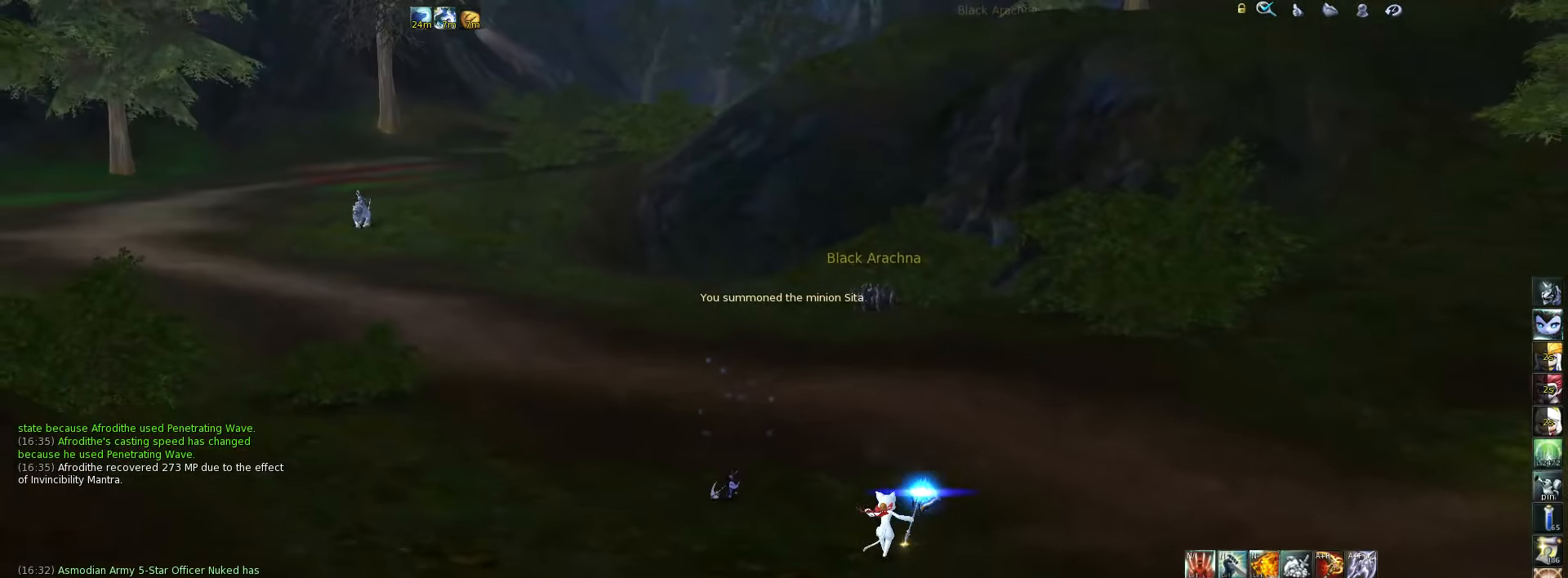
{"keys": ["d", "w"], "events": [[367, "space", "down"], [467, "space", "up"]]}
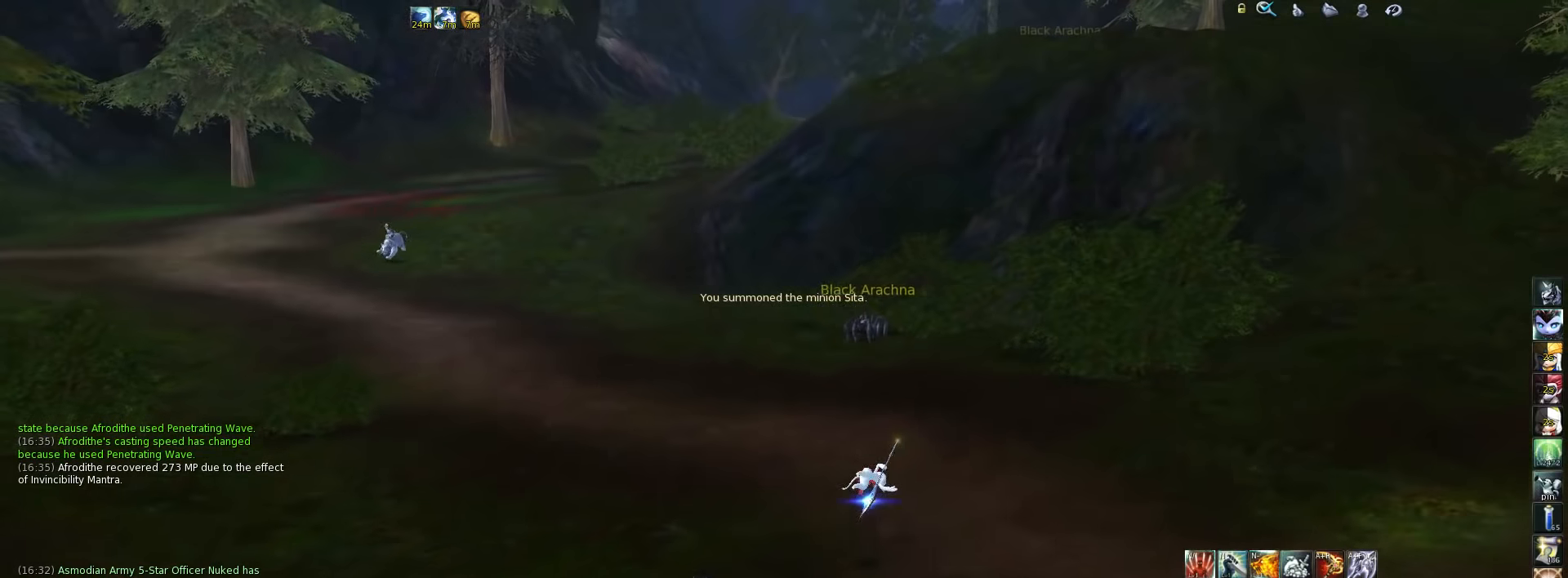
{"keys": ["a", "w"], "events": [[100, "d", "up"], [400, "a", "down"]]}
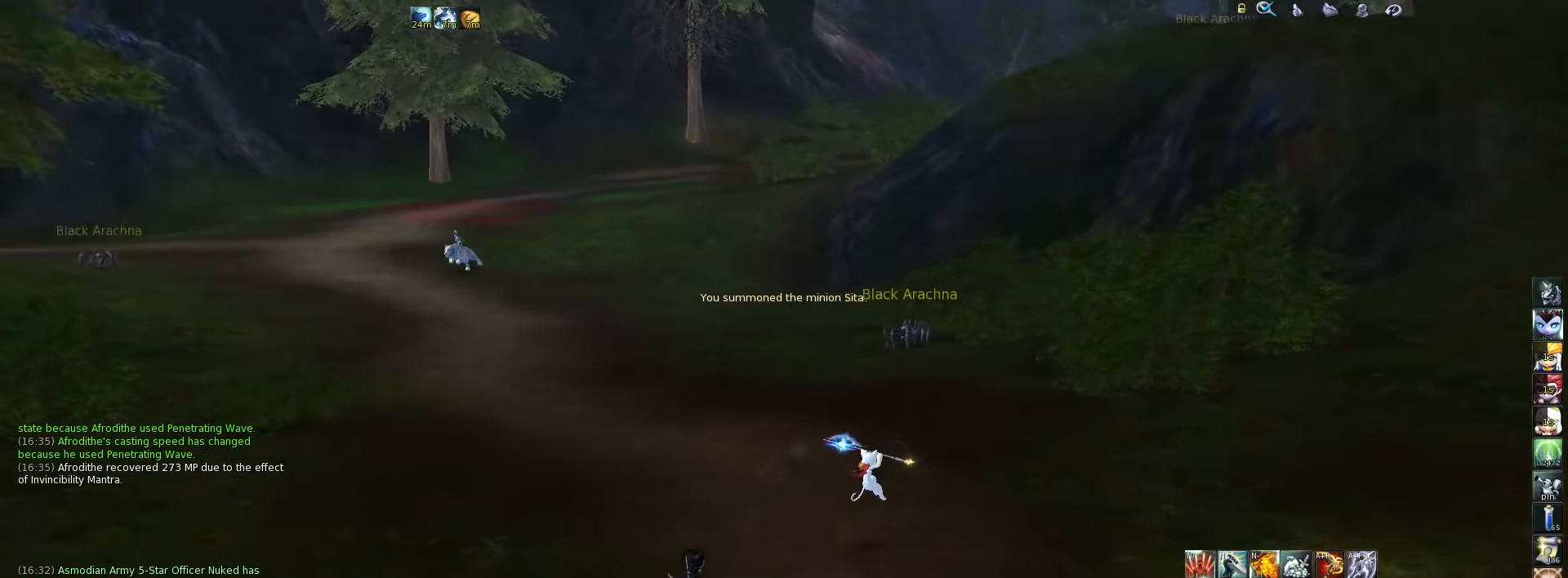
{"keys": ["w"], "events": [[67, "a", "up"], [234, "space", "down"], [300, "space", "up"]]}
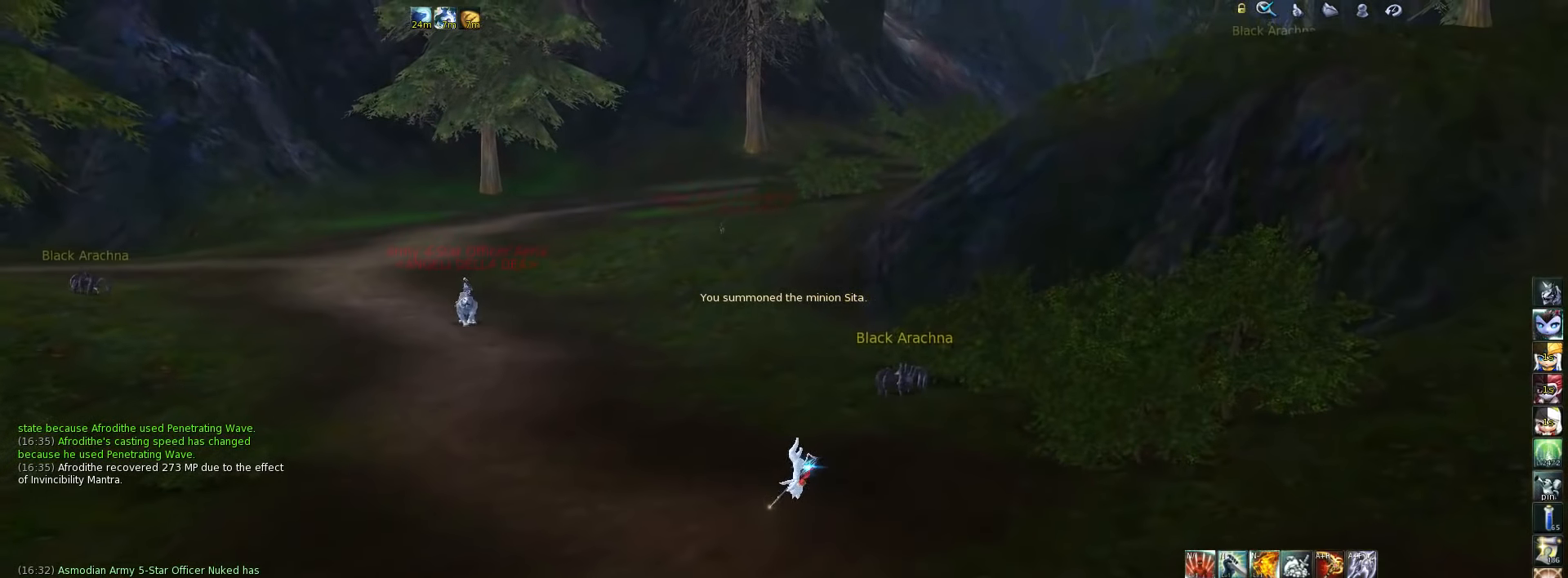
{"keys": ["a", "f3"], "events": [[167, "a", "down"], [200, "w", "up"], [467, "f3", "down"]]}